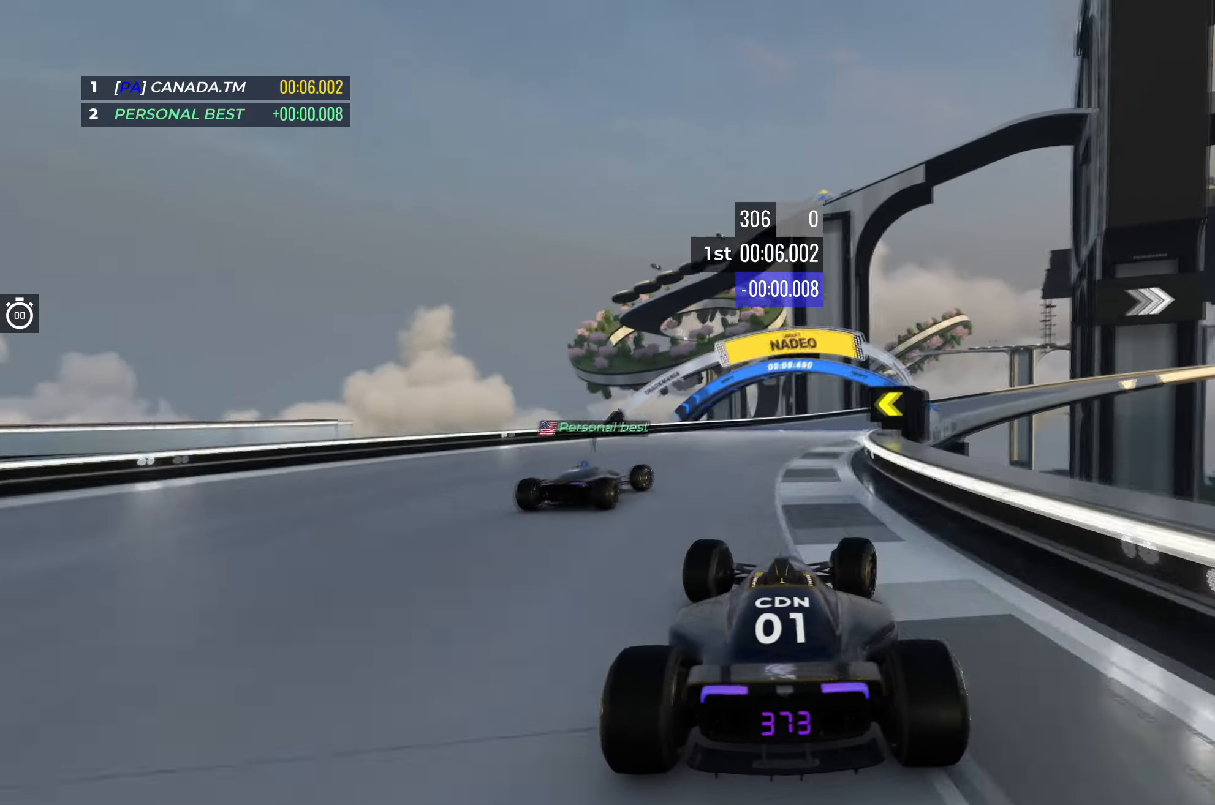
Gameplay with keyboard; each line is a JSON object with the keys held at the frame after it. "events" lists presses ("down") and releases ("up") of "down", "left", "right" and "up" between this image and that frame as [ms after this image, input, new state], when the widget could be followed in between. No other keys are recorded. Mouse input is not recorded.
{"keys": ["right", "up"], "events": [[33, "right", "up"], [100, "right", "down"]]}
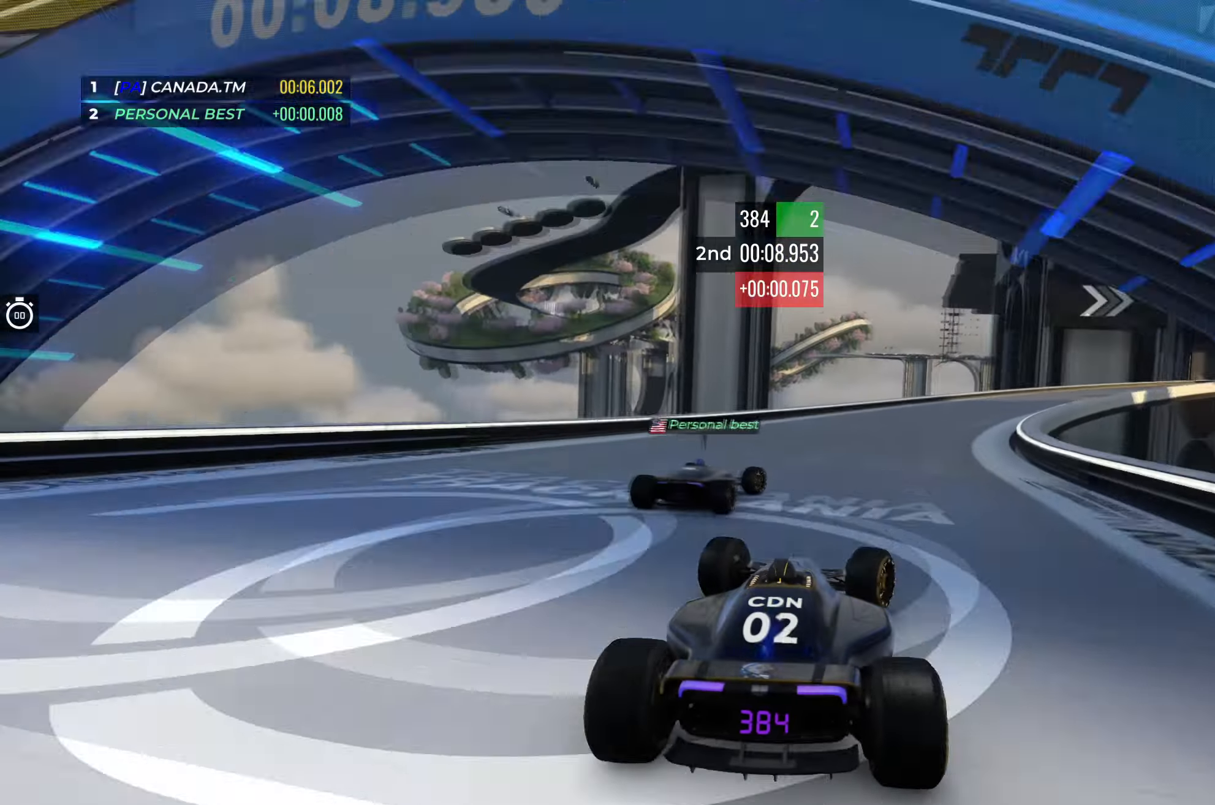
{"keys": ["right", "up"], "events": [[317, "right", "up"], [383, "right", "down"]]}
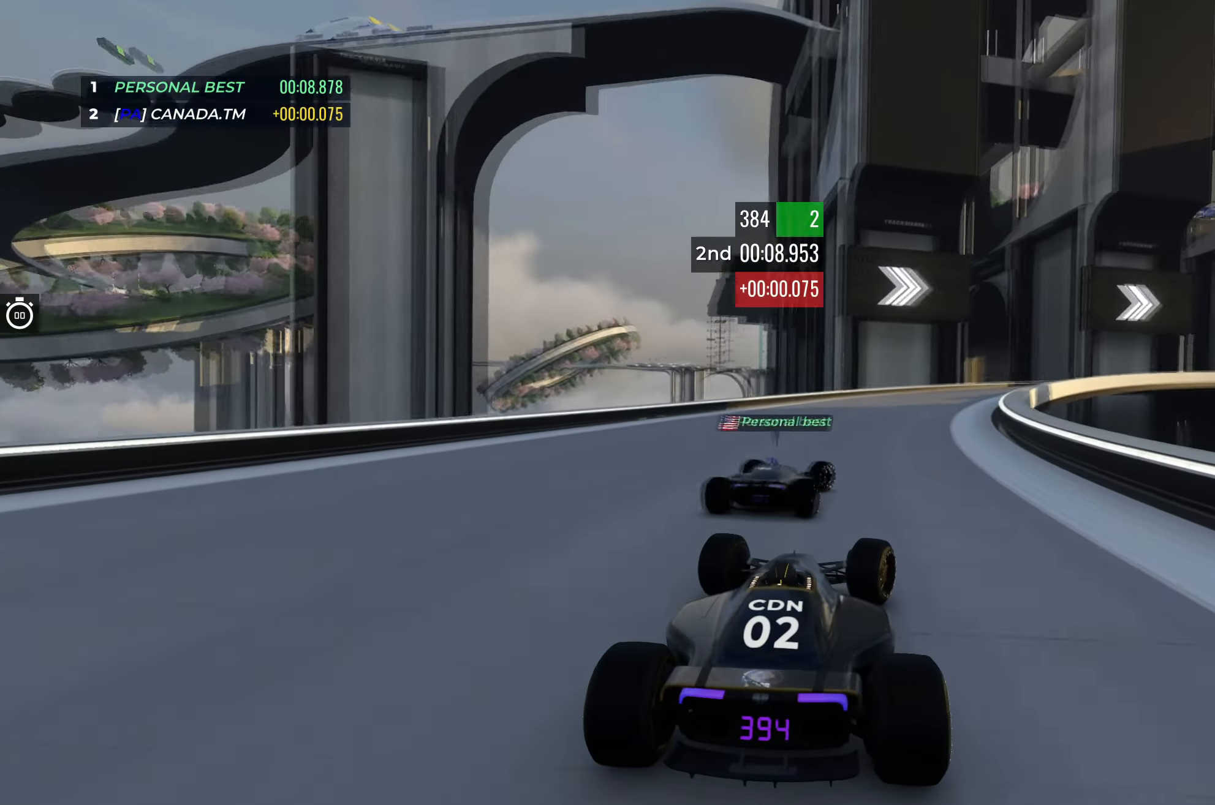
{"keys": ["right", "up"], "events": []}
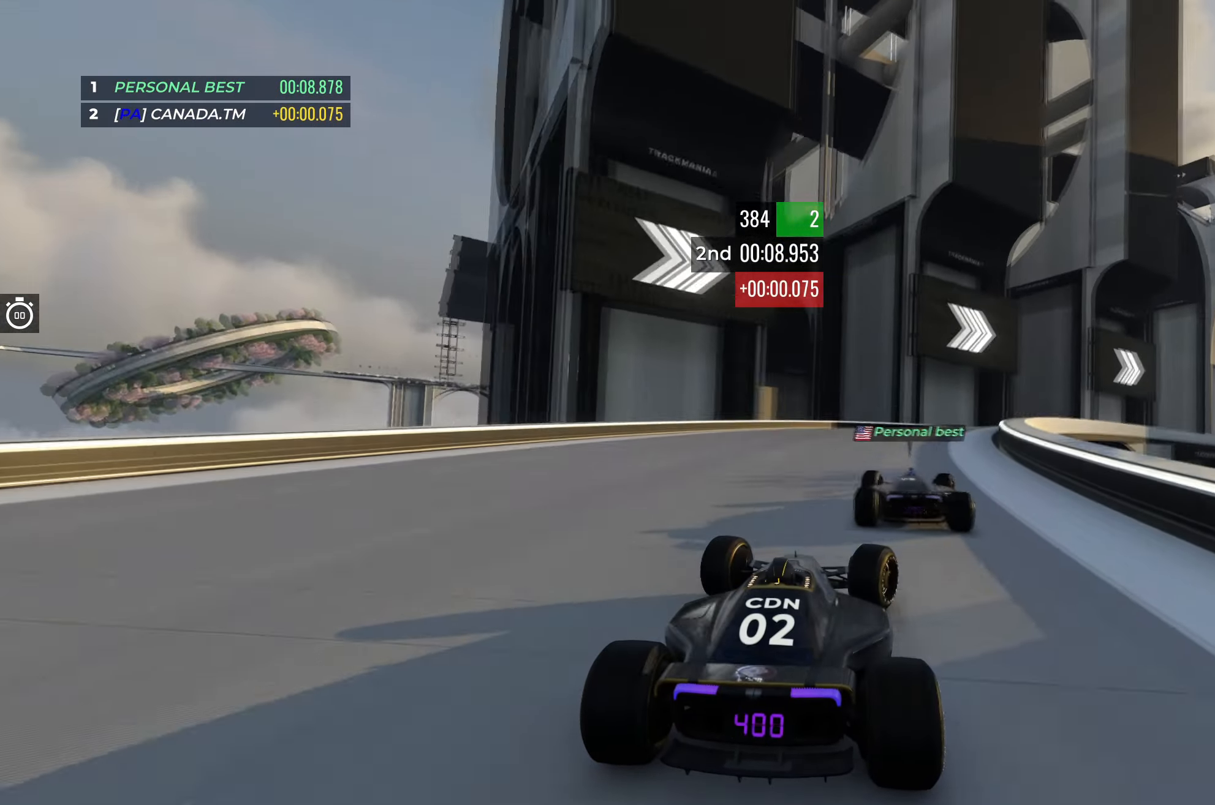
{"keys": ["up"], "events": [[467, "right", "up"]]}
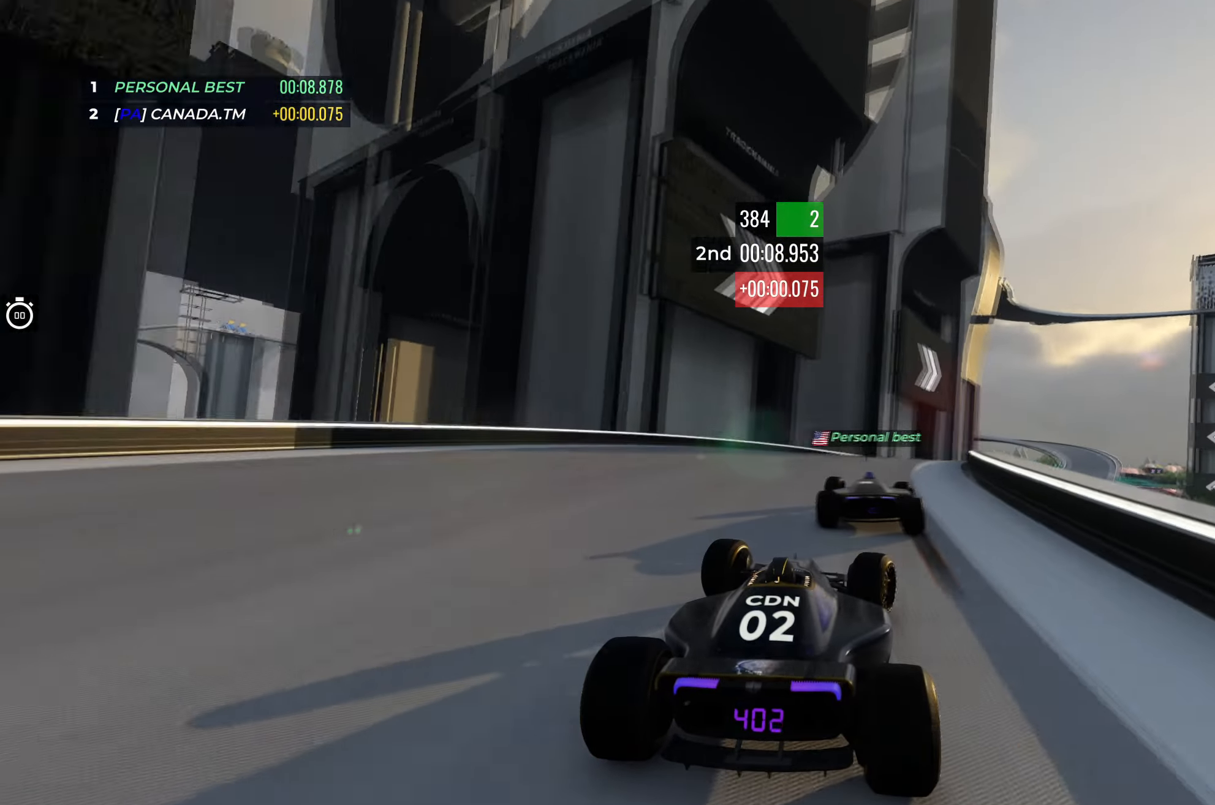
{"keys": ["right", "up"], "events": [[33, "right", "down"], [150, "right", "up"], [267, "right", "down"], [400, "right", "up"], [467, "right", "down"]]}
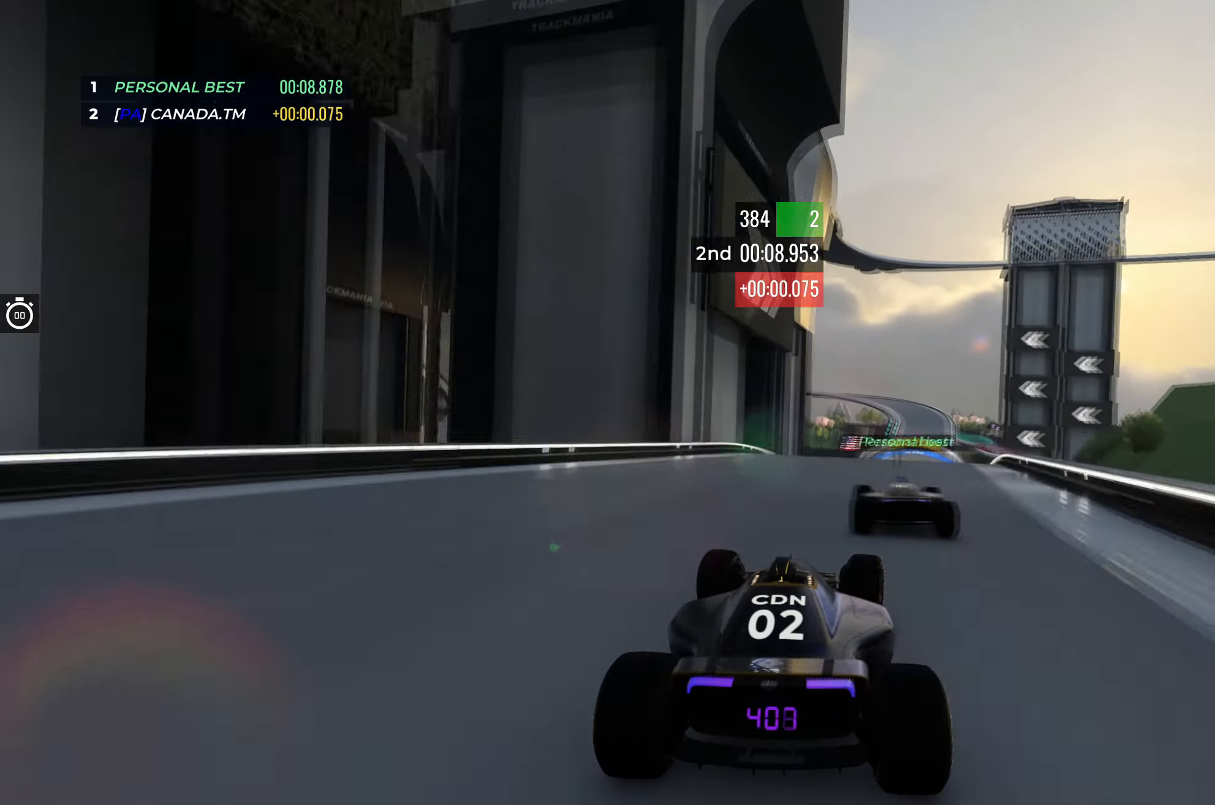
{"keys": ["up"], "events": [[133, "right", "up"]]}
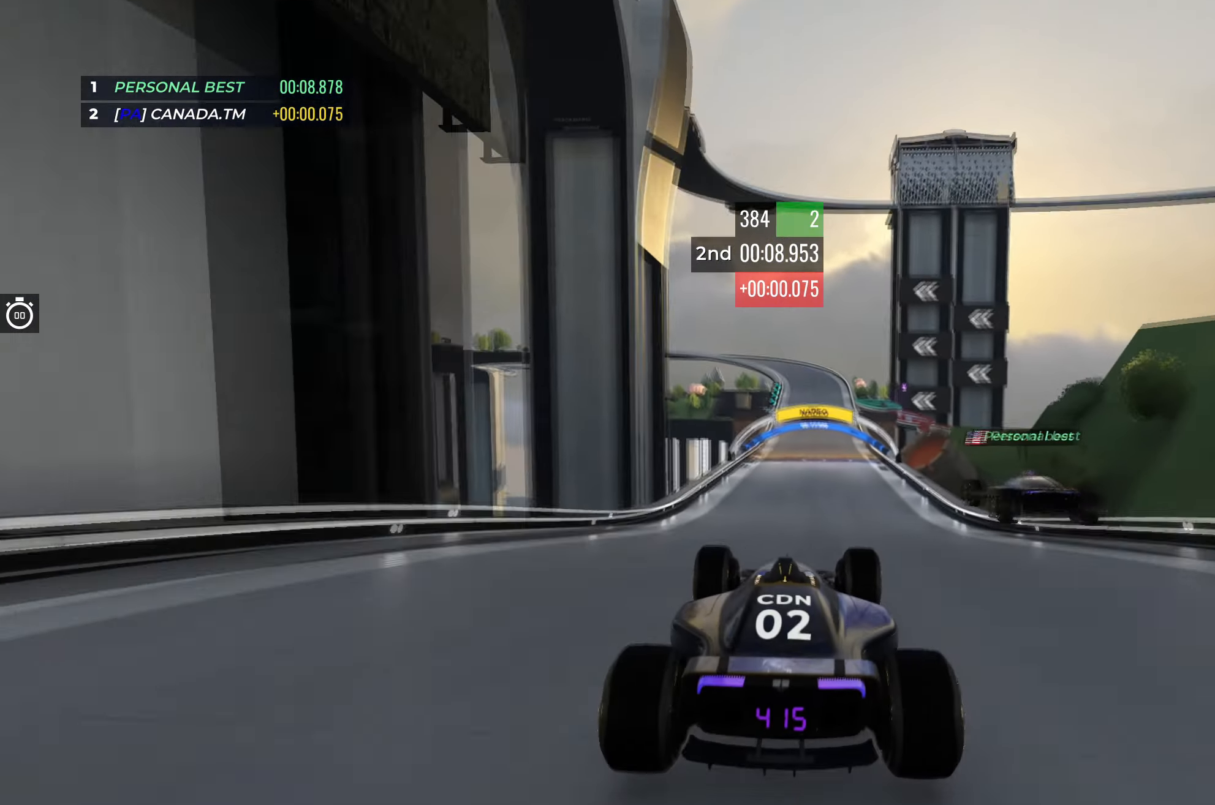
{"keys": ["left", "up"], "events": [[283, "left", "down"]]}
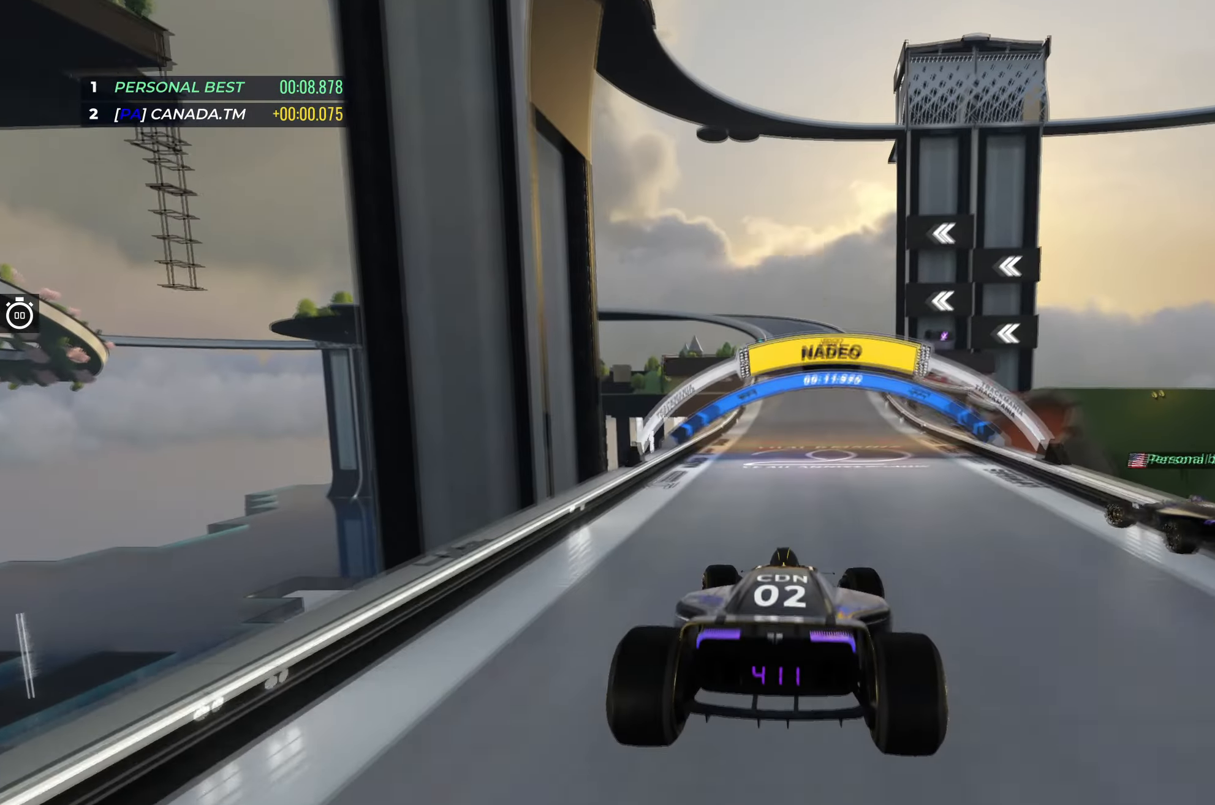
{"keys": ["up"], "events": [[217, "left", "up"]]}
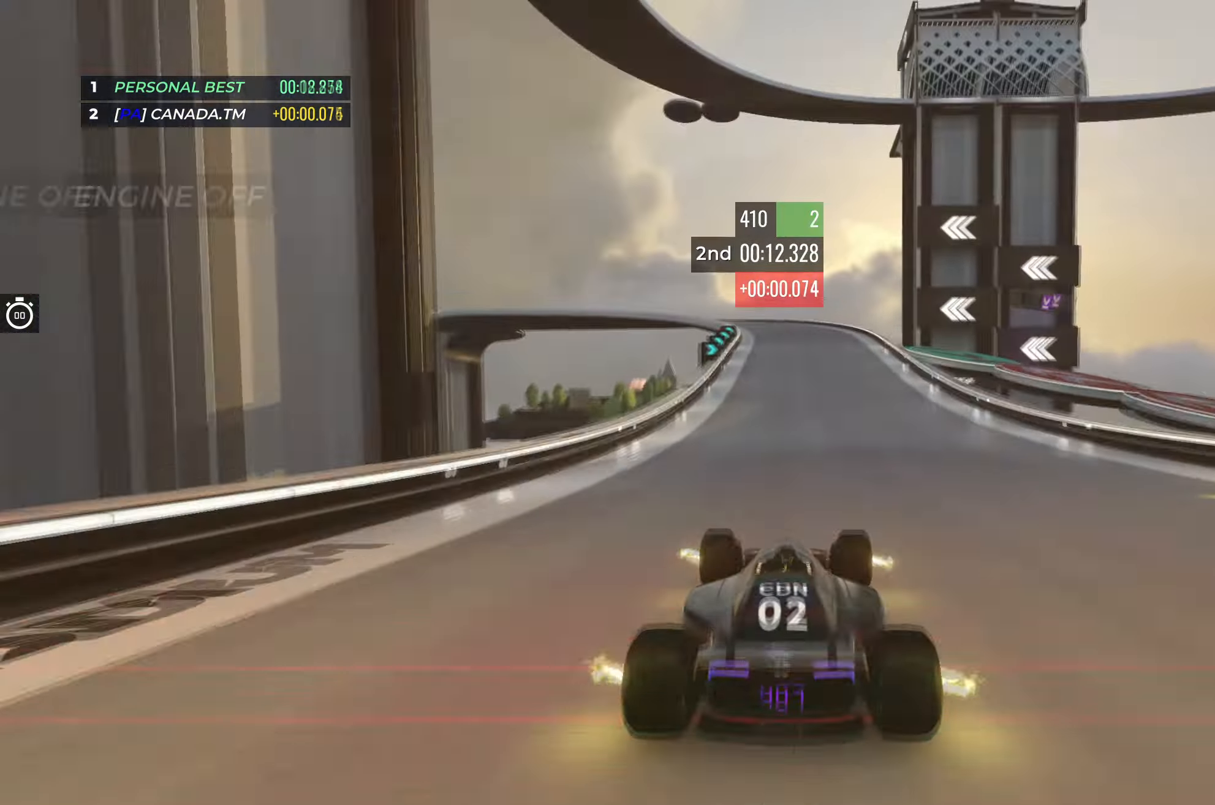
{"keys": ["left", "up"], "events": [[83, "right", "down"], [200, "right", "up"], [333, "left", "down"]]}
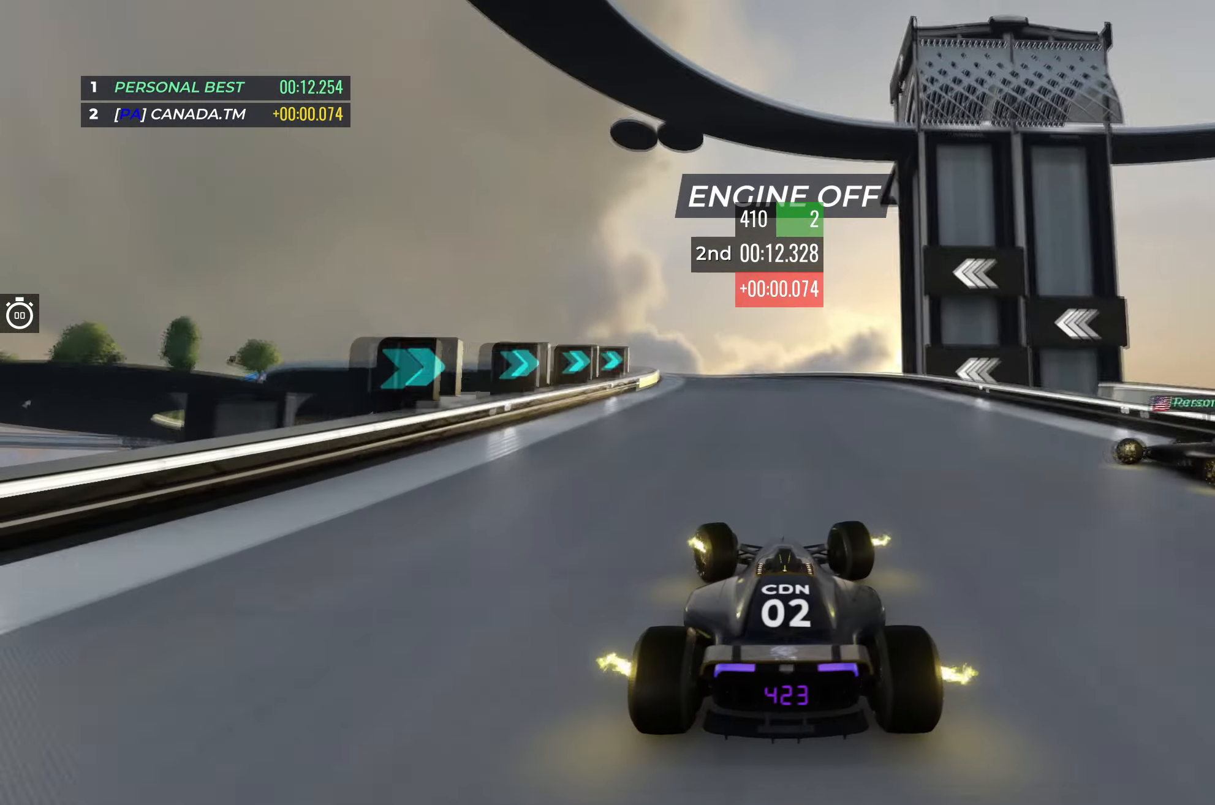
{"keys": ["up"], "events": [[50, "left", "up"], [83, "left", "down"], [483, "left", "up"]]}
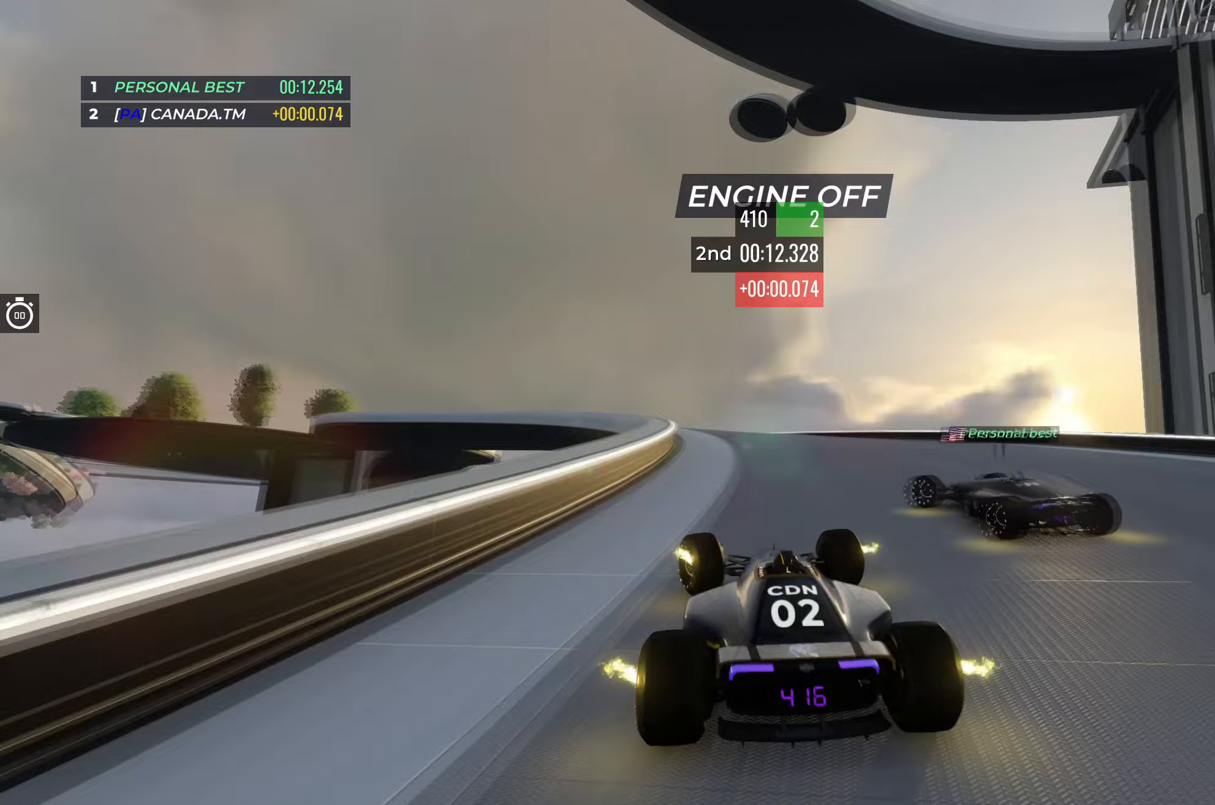
{"keys": ["left", "up"], "events": [[83, "left", "down"]]}
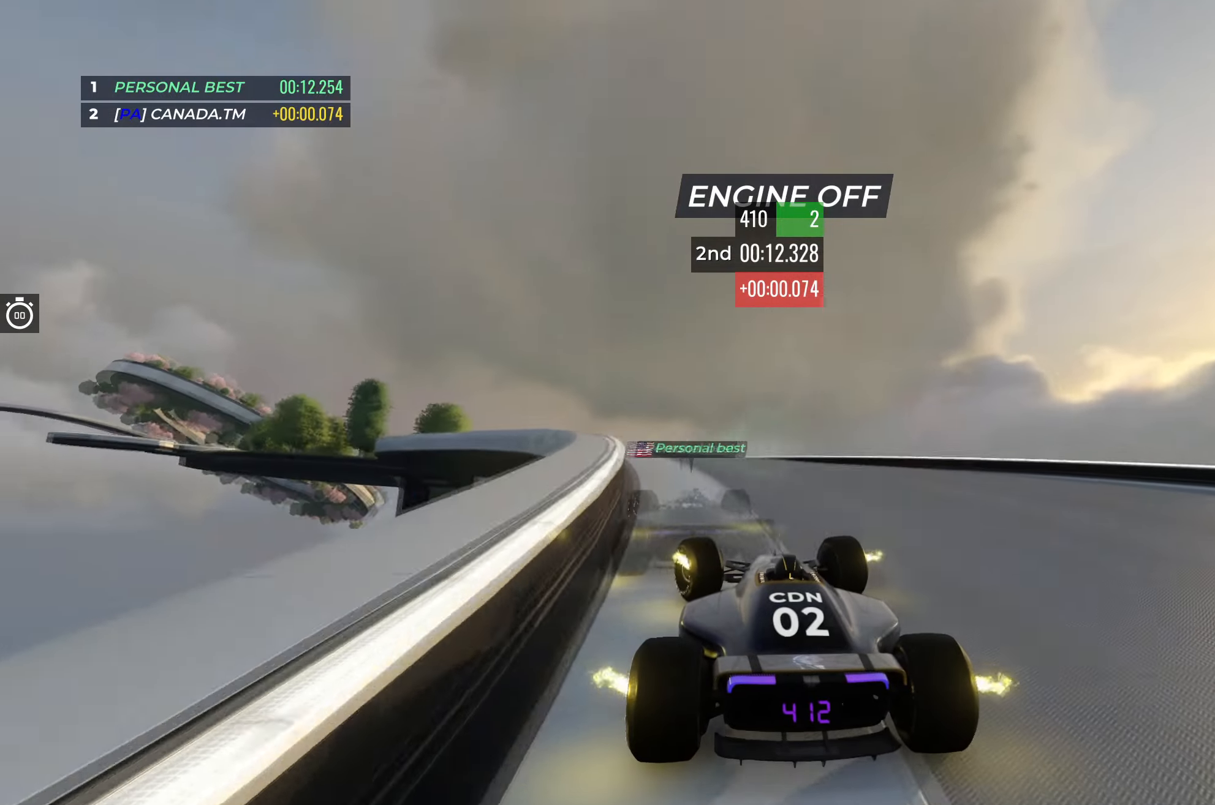
{"keys": ["up"], "events": [[233, "left", "up"], [300, "left", "down"], [483, "left", "up"]]}
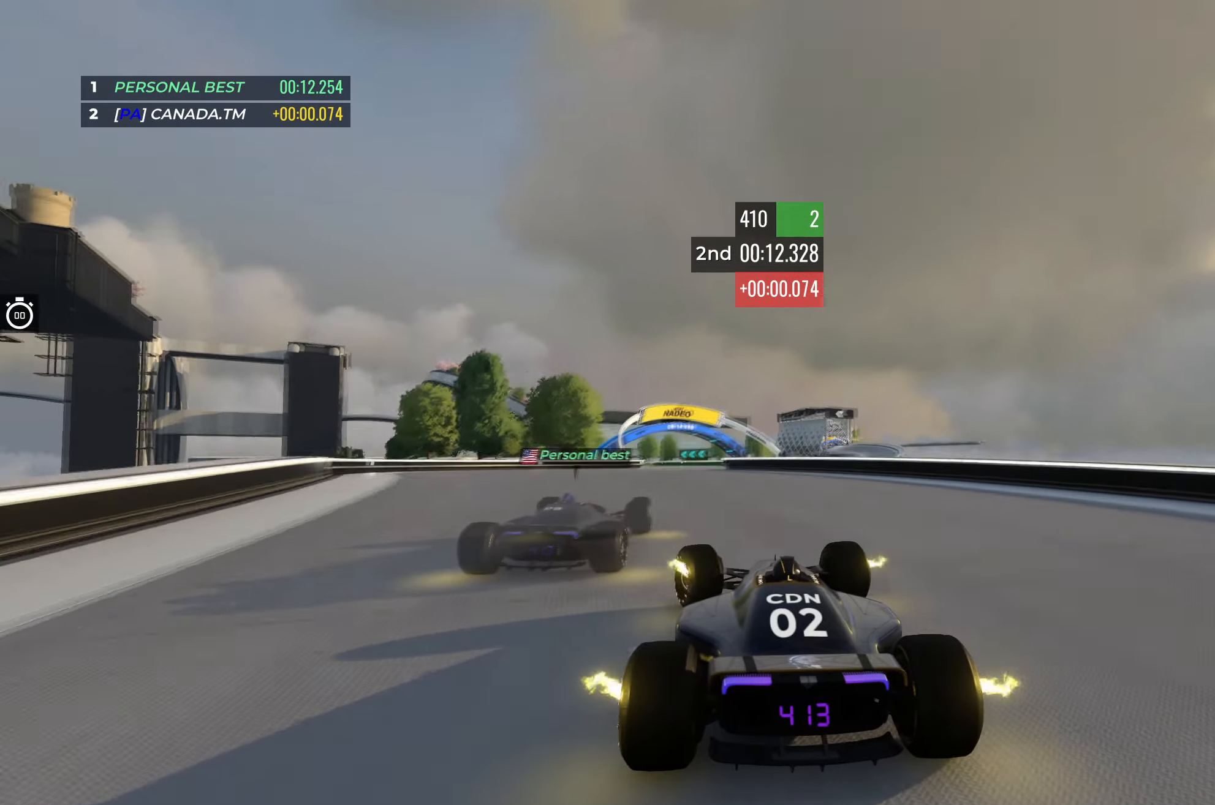
{"keys": ["up"], "events": [[67, "left", "down"], [267, "left", "up"]]}
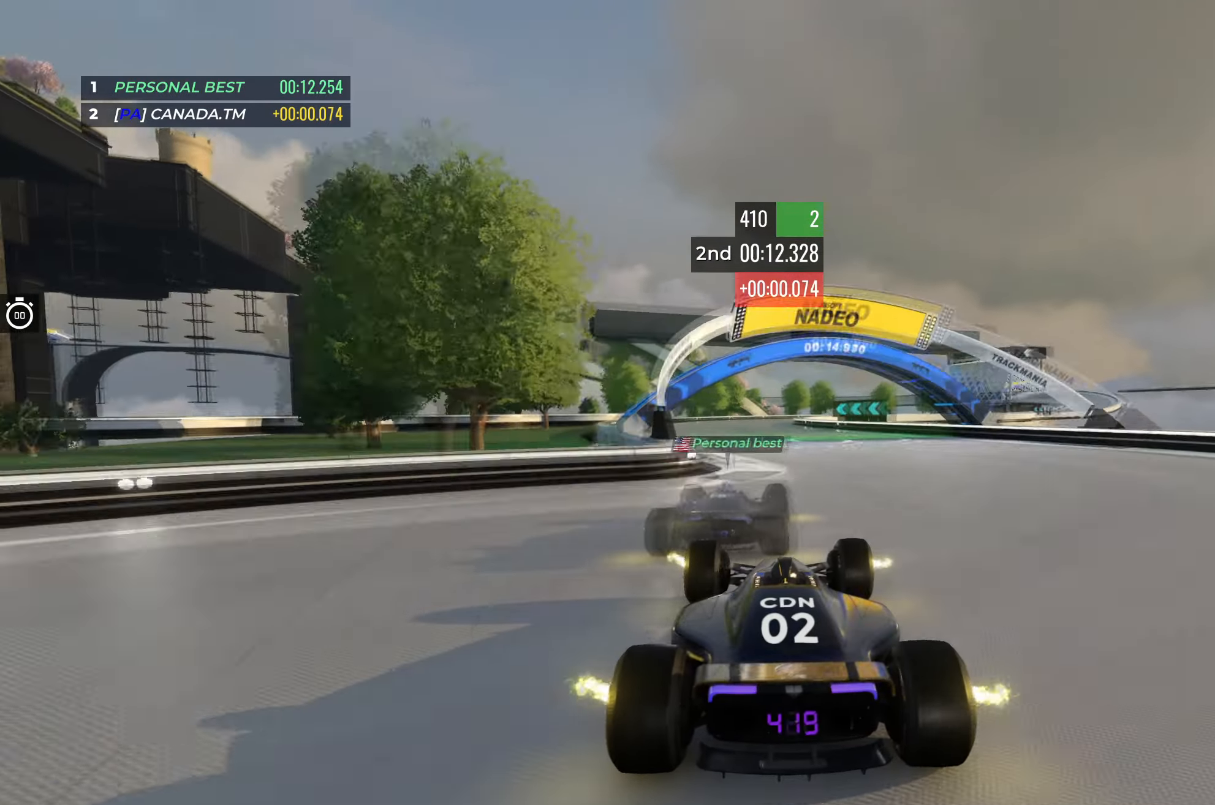
{"keys": ["right", "up"], "events": [[400, "right", "down"]]}
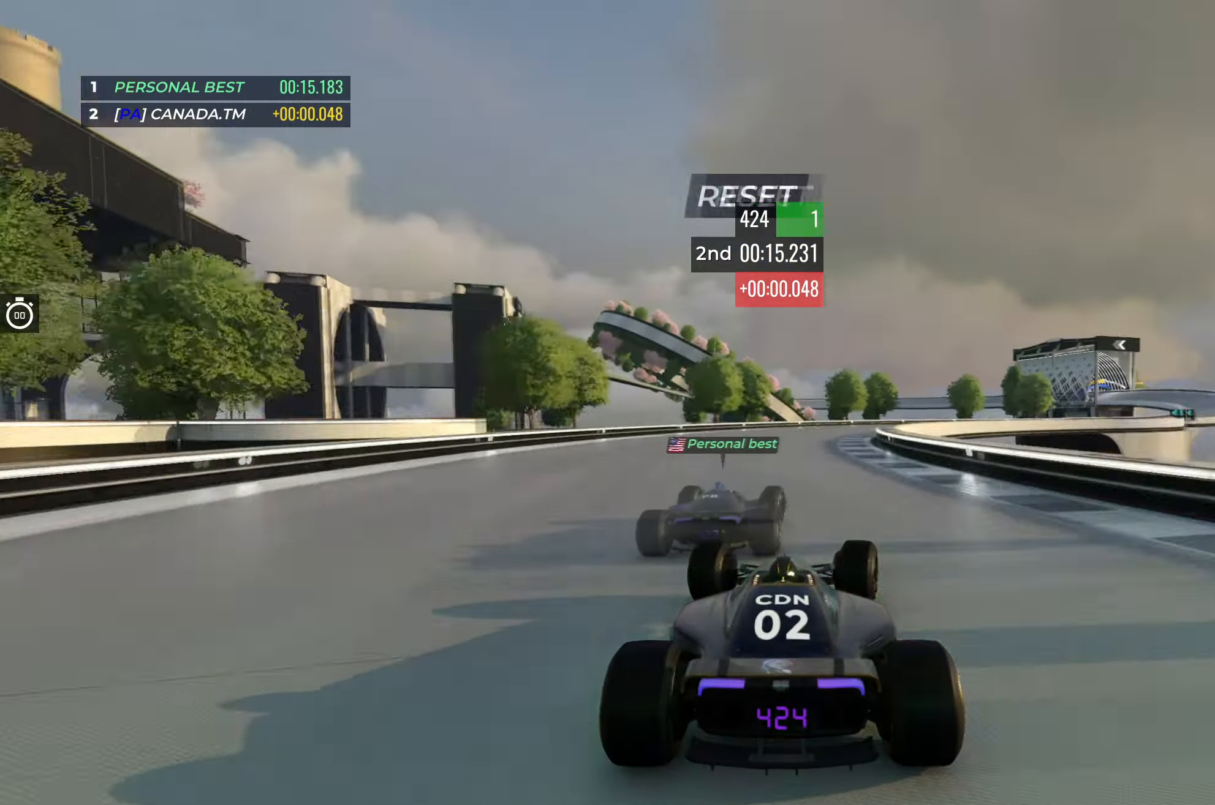
{"keys": ["right", "up"], "events": [[83, "right", "up"], [100, "right", "down"]]}
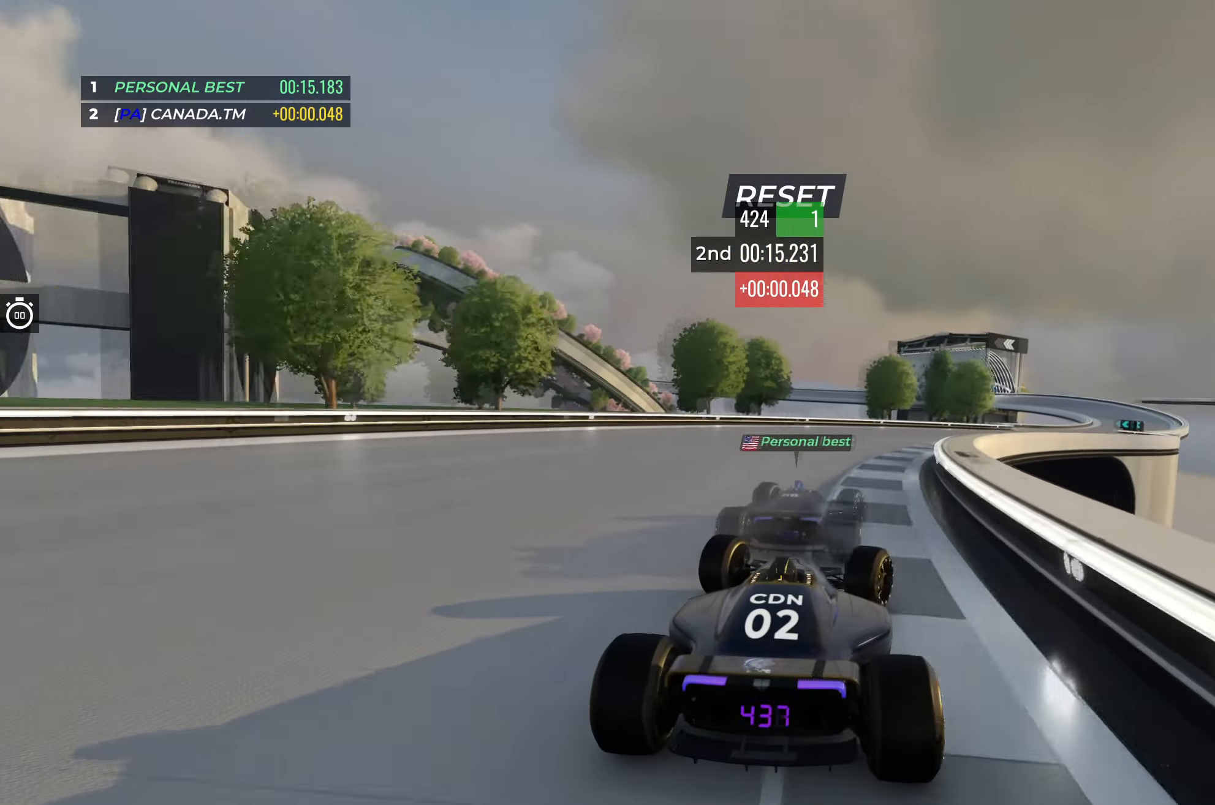
{"keys": ["right", "up"], "events": []}
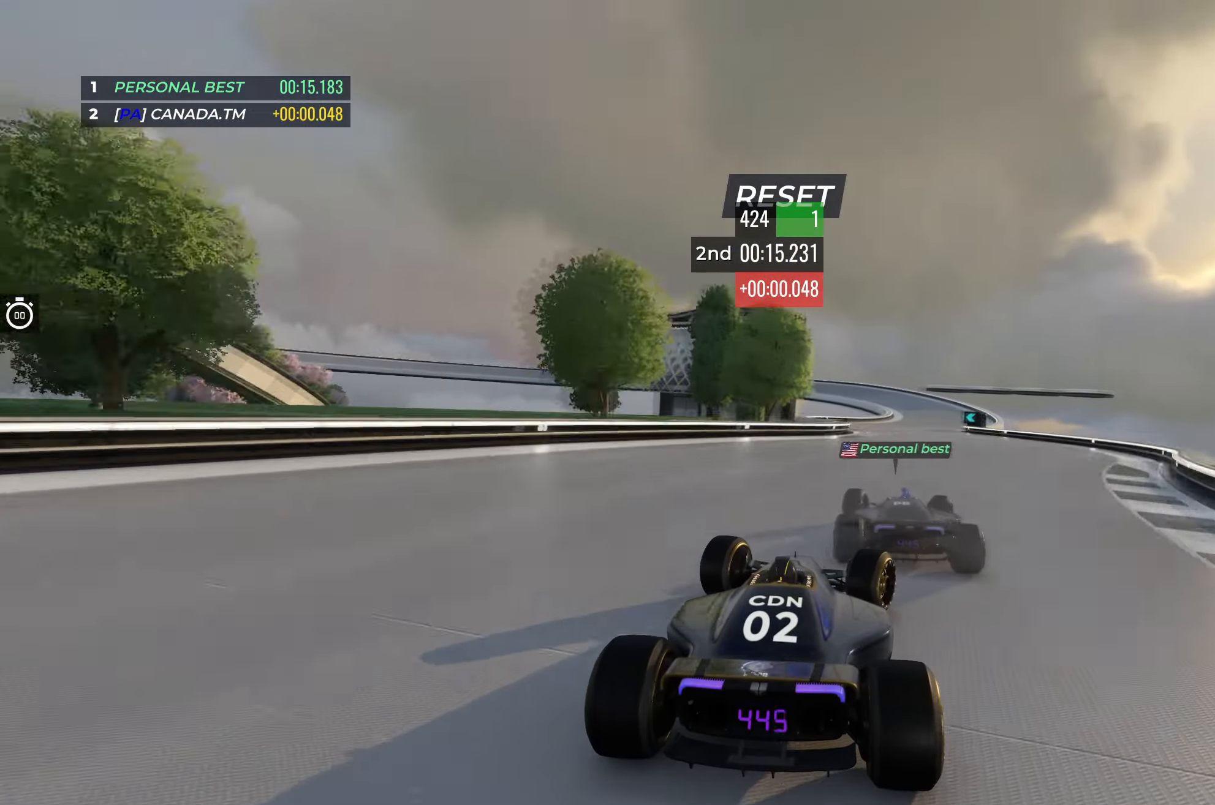
{"keys": ["left", "up"], "events": [[67, "right", "up"], [133, "right", "down"], [300, "right", "up"], [450, "left", "down"]]}
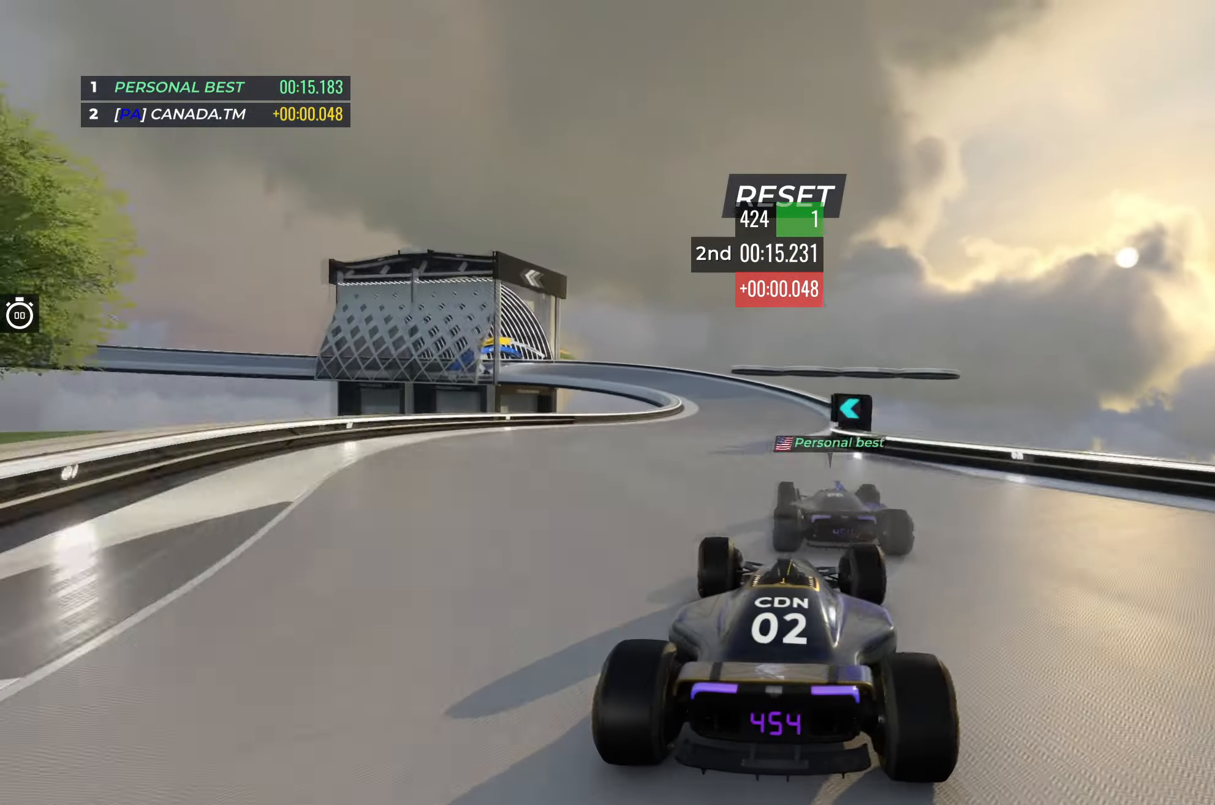
{"keys": ["left", "up"], "events": [[100, "left", "up"], [133, "left", "down"], [433, "left", "up"], [483, "left", "down"]]}
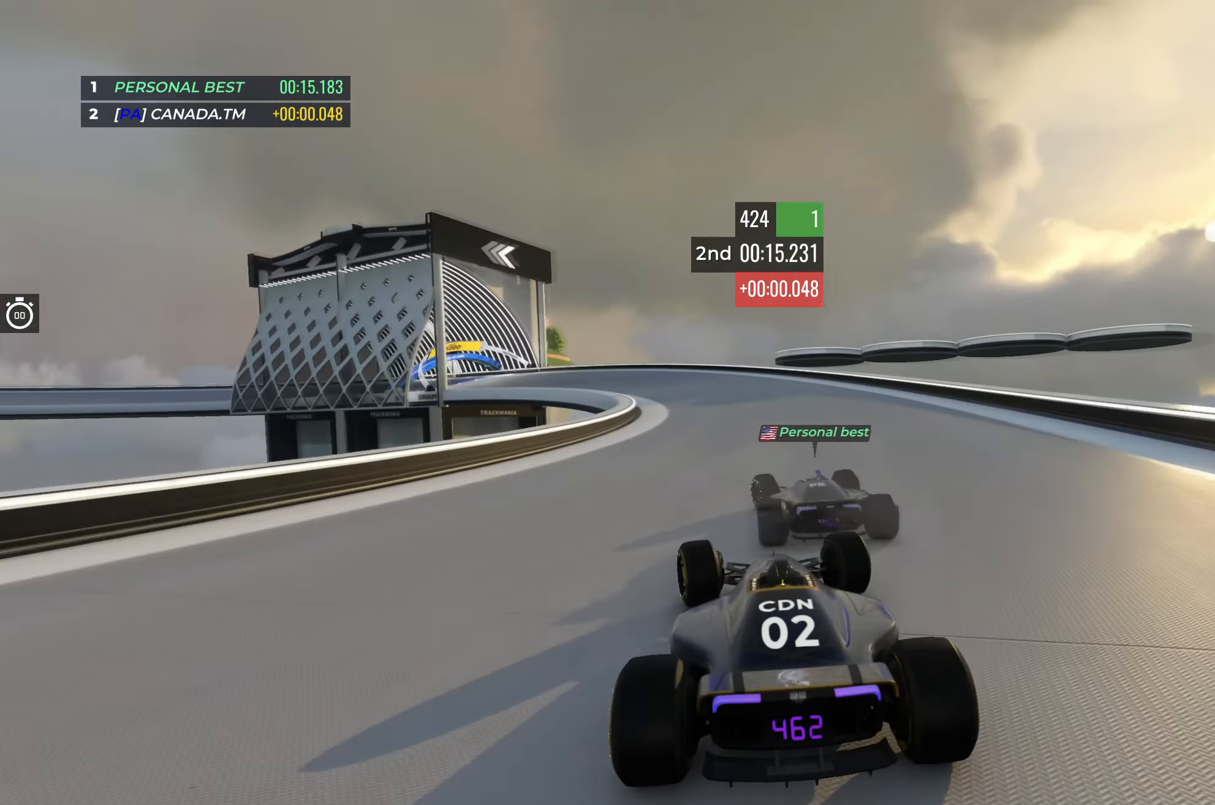
{"keys": ["left", "up"], "events": []}
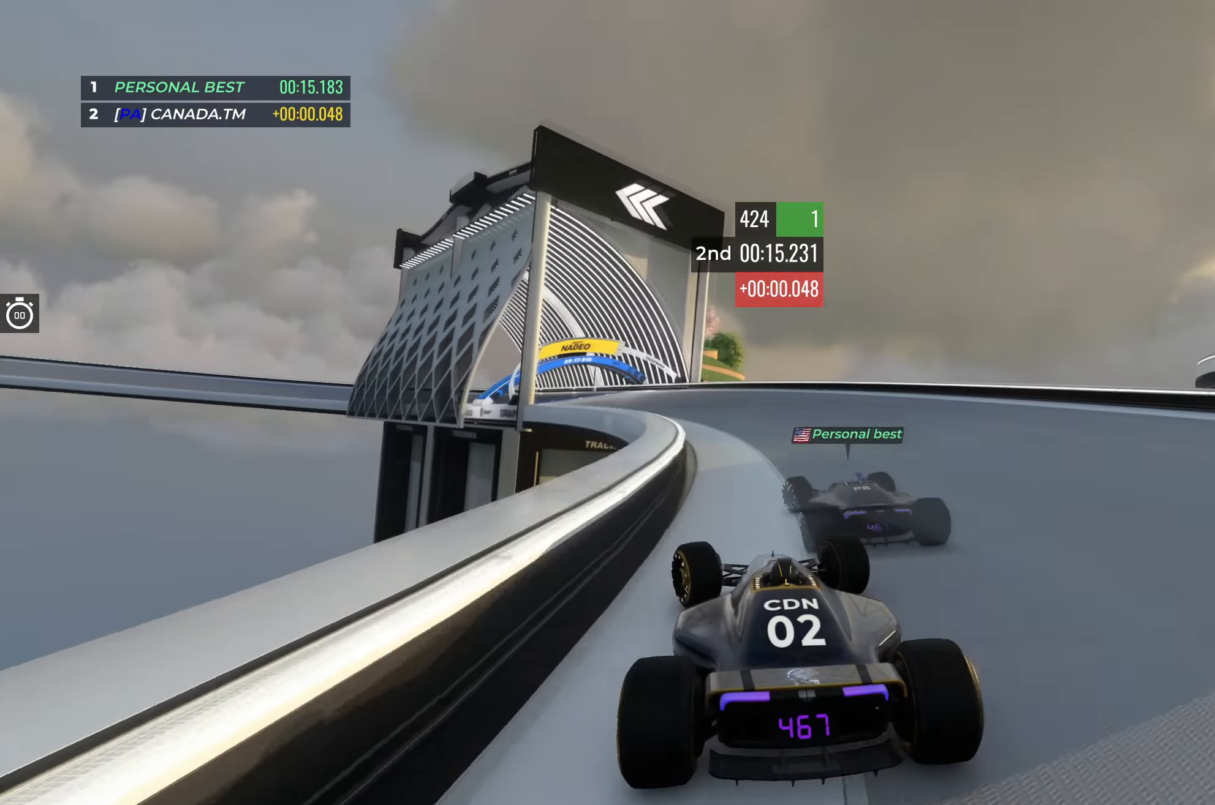
{"keys": ["left", "up"], "events": []}
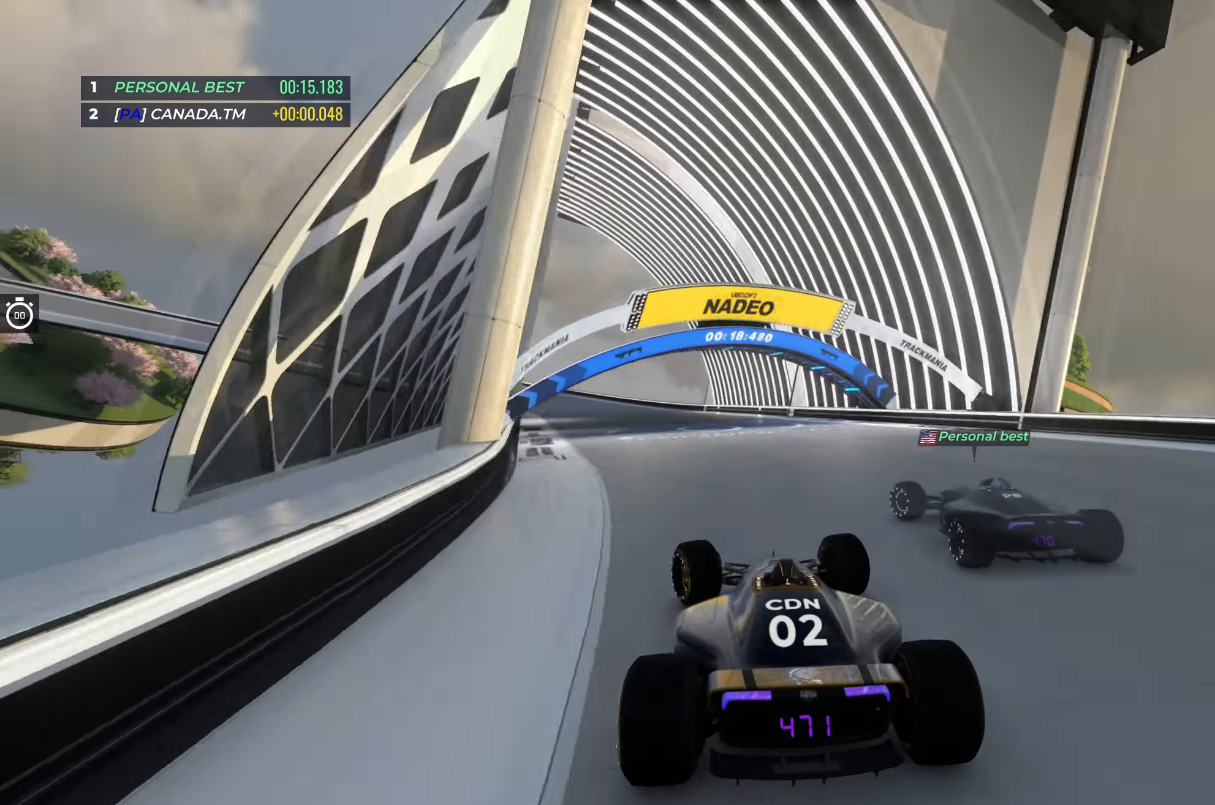
{"keys": ["left", "up"], "events": [[350, "left", "up"], [367, "left", "down"]]}
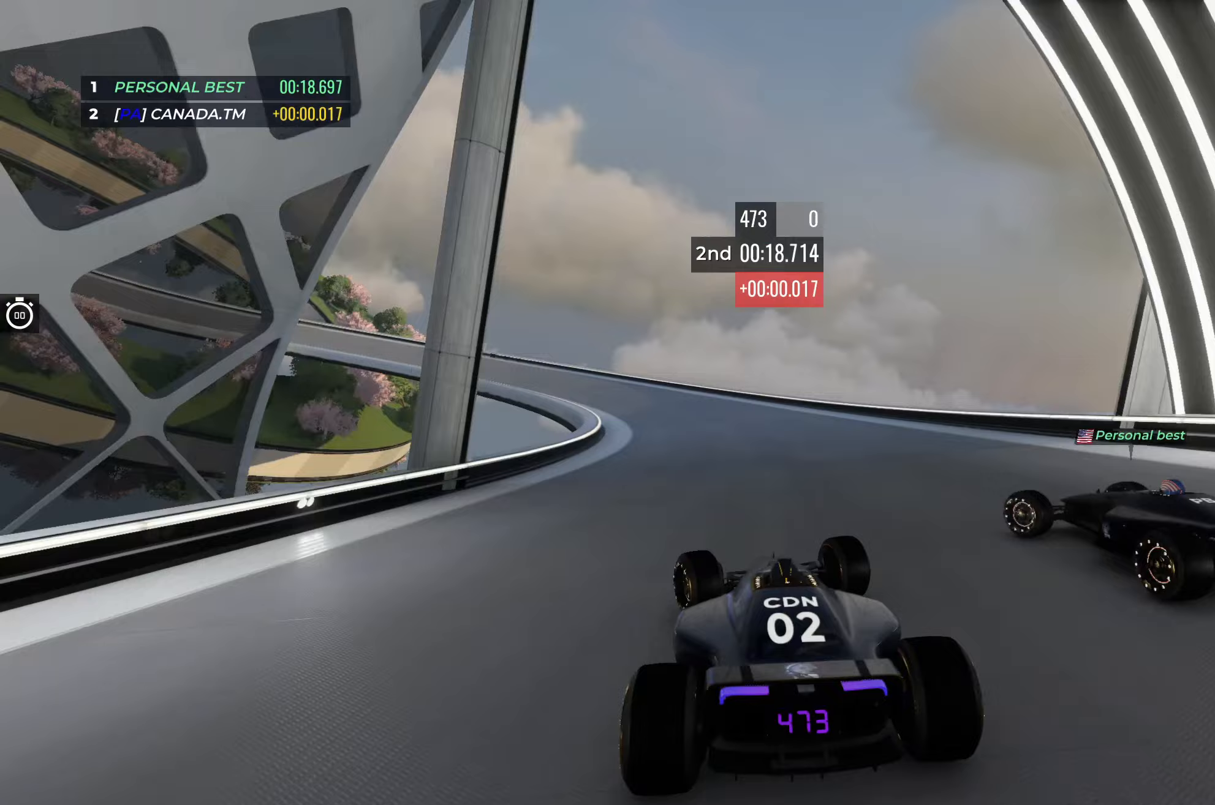
{"keys": ["left", "up"], "events": [[117, "left", "up"], [167, "left", "down"]]}
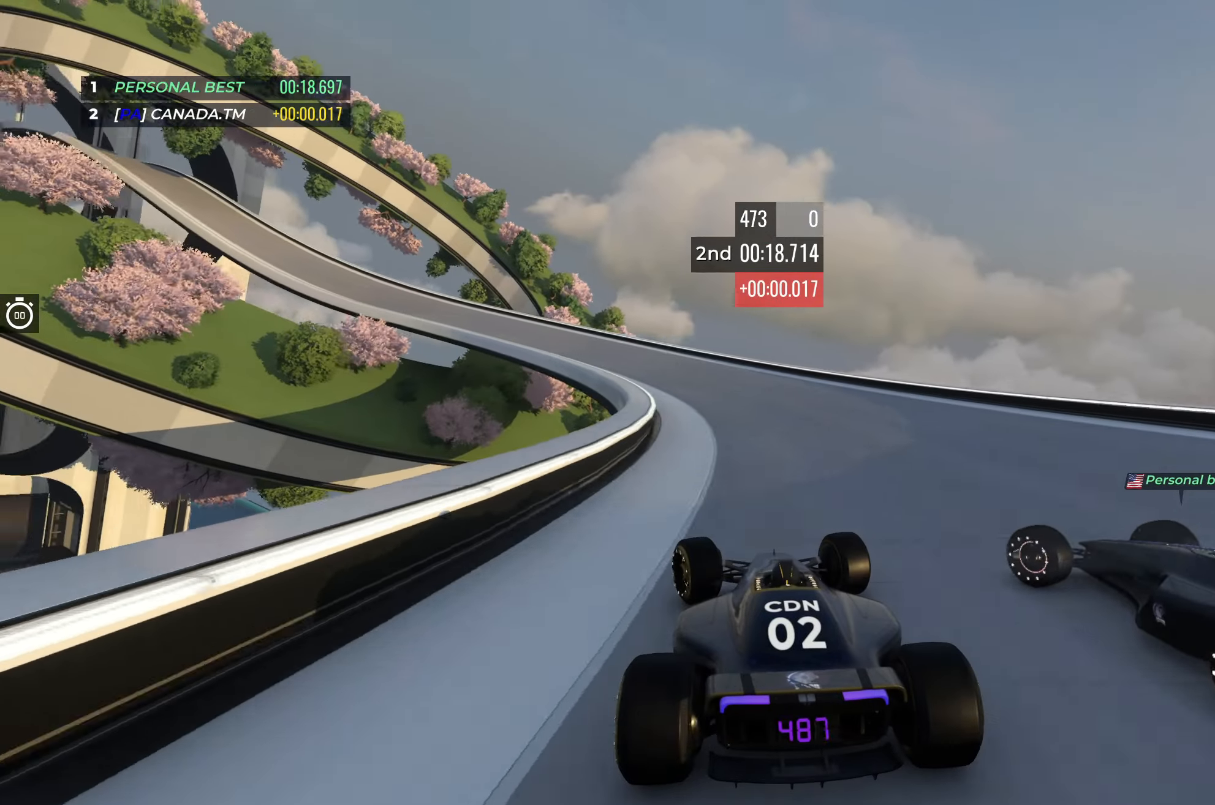
{"keys": ["left", "up"], "events": []}
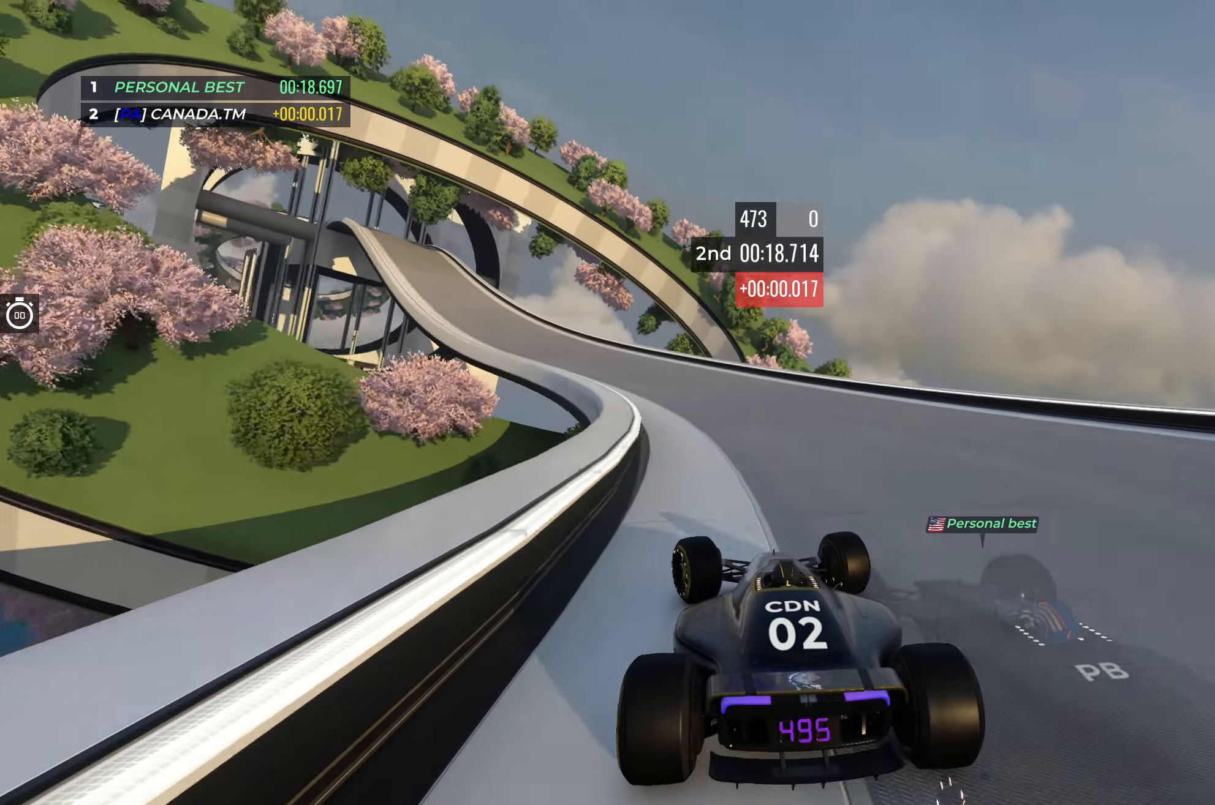
{"keys": ["left", "up"], "events": []}
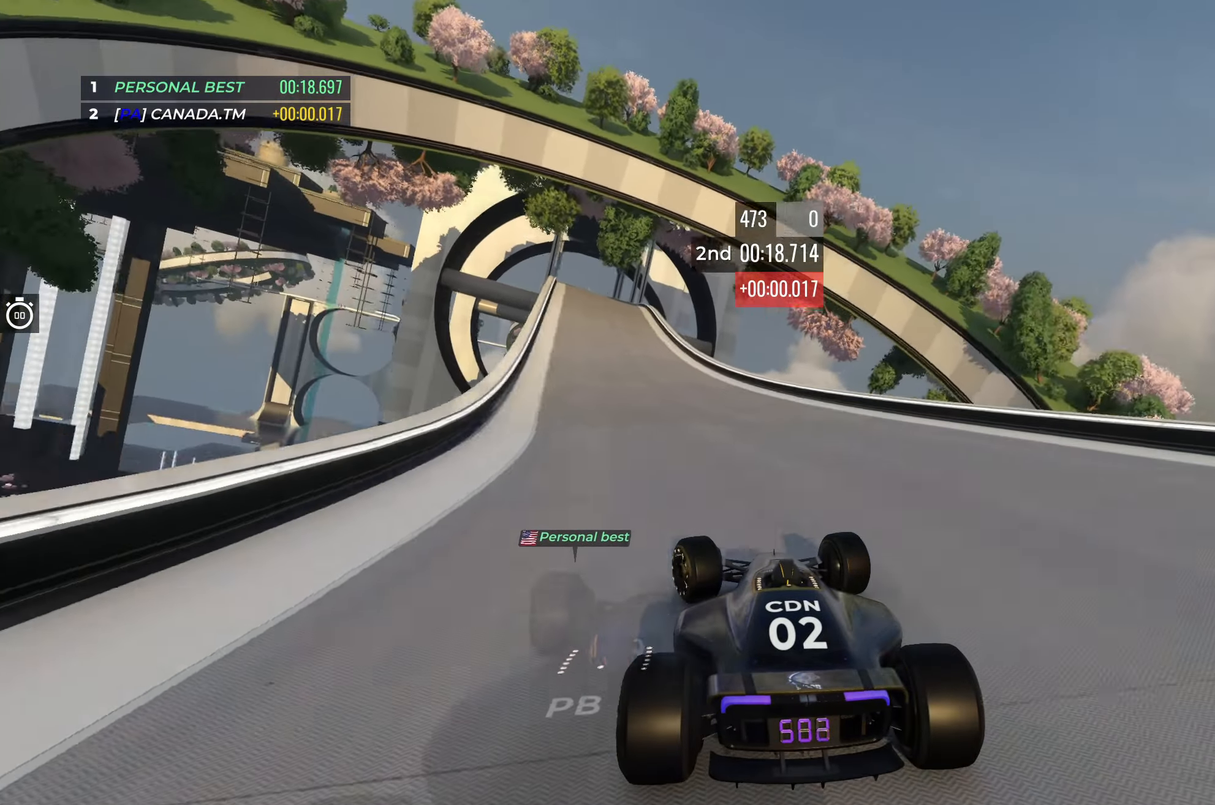
{"keys": ["left", "up"], "events": [[133, "left", "up"], [483, "left", "down"]]}
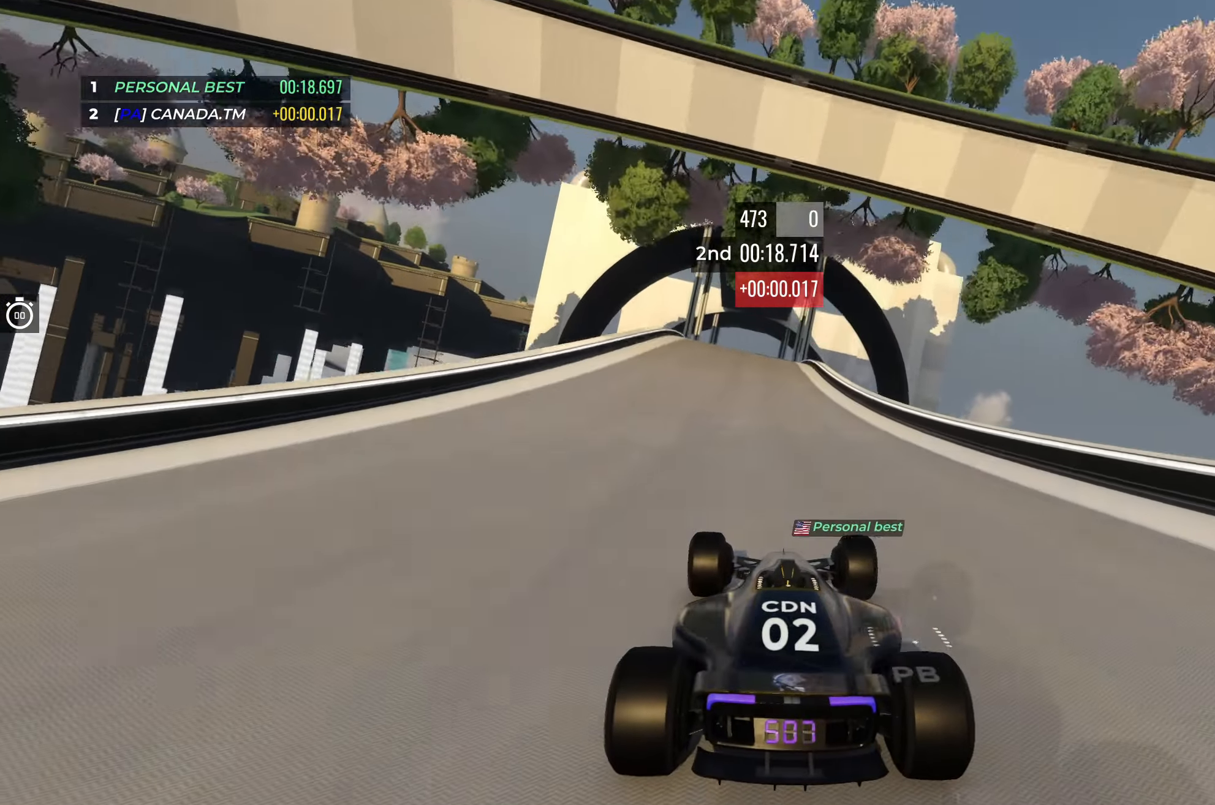
{"keys": ["up"], "events": [[67, "left", "up"]]}
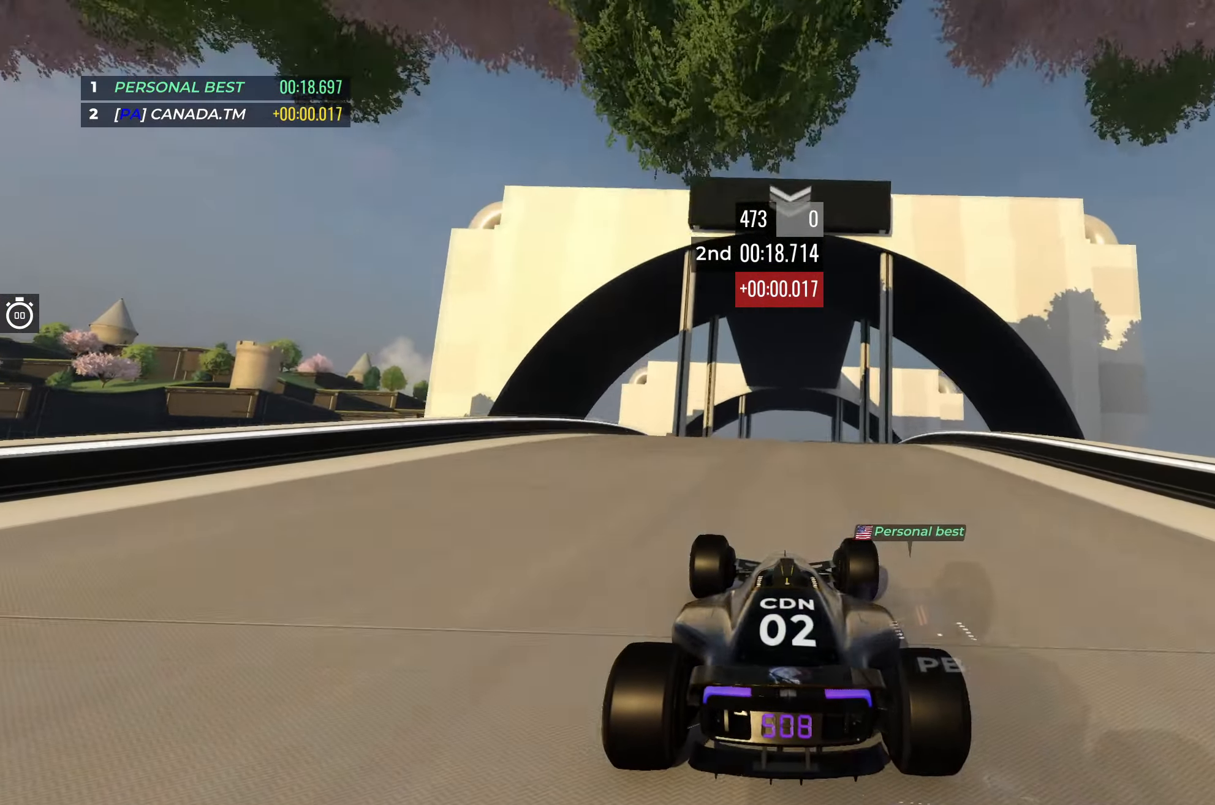
{"keys": ["up"], "events": [[183, "down", "down"], [217, "down", "up"]]}
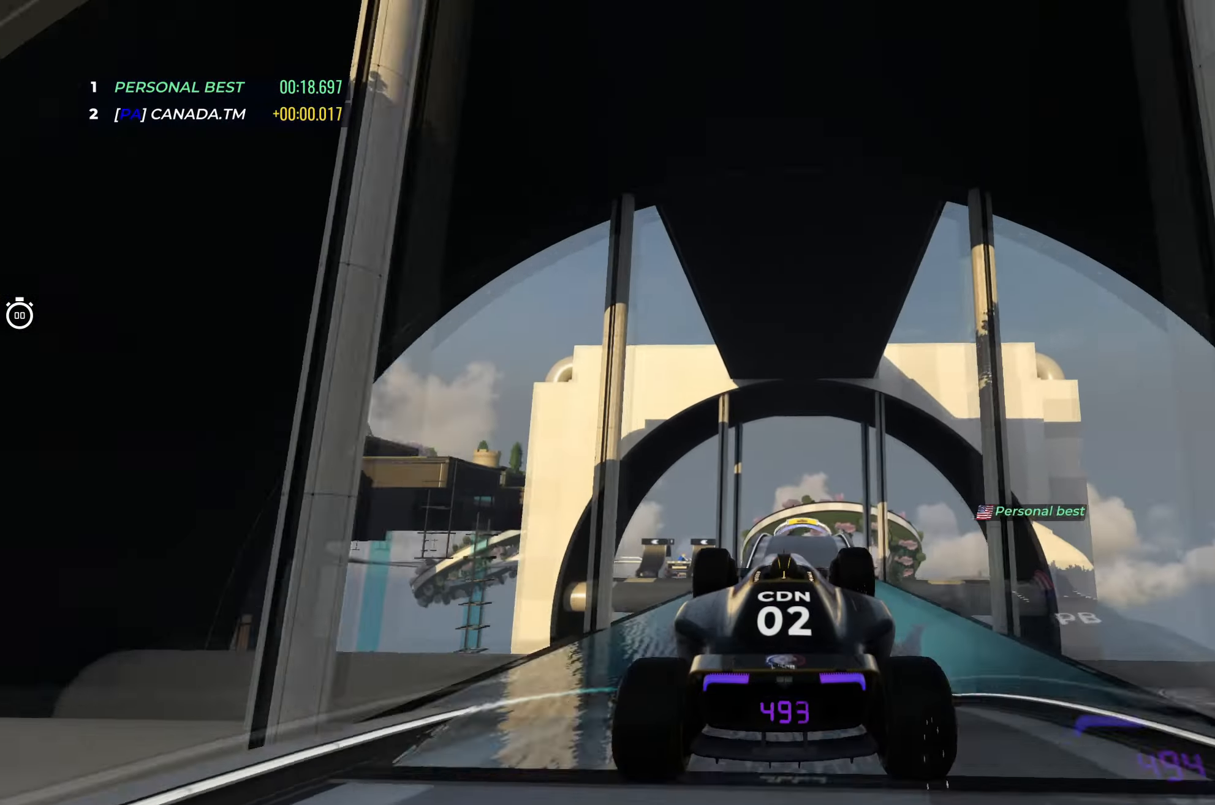
{"keys": ["up"], "events": []}
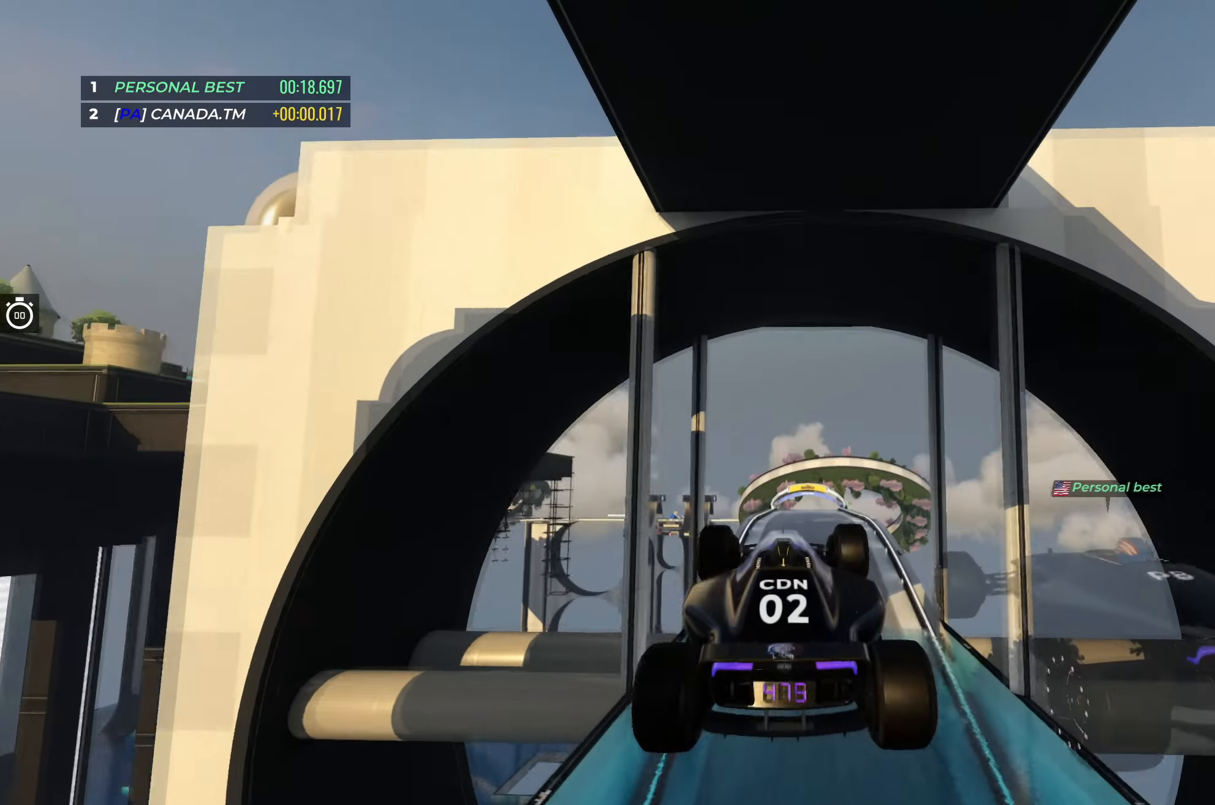
{"keys": ["up"], "events": []}
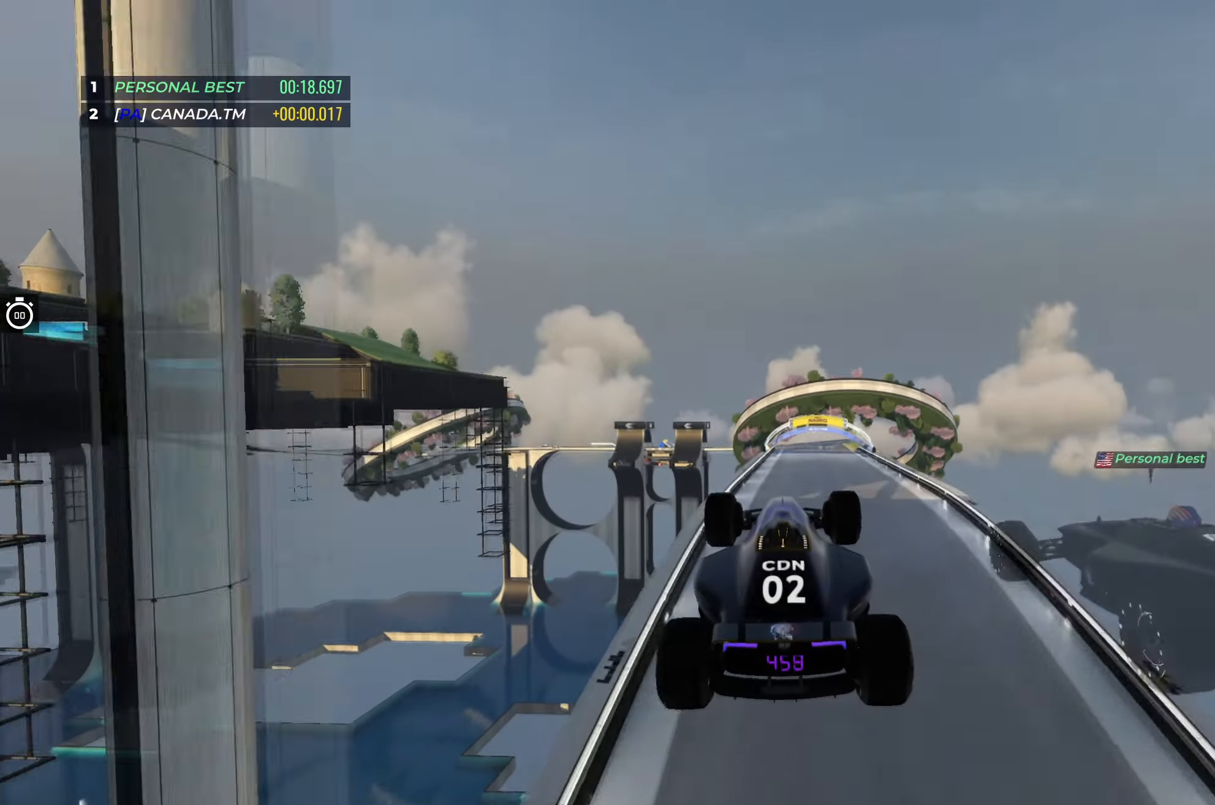
{"keys": ["up"], "events": []}